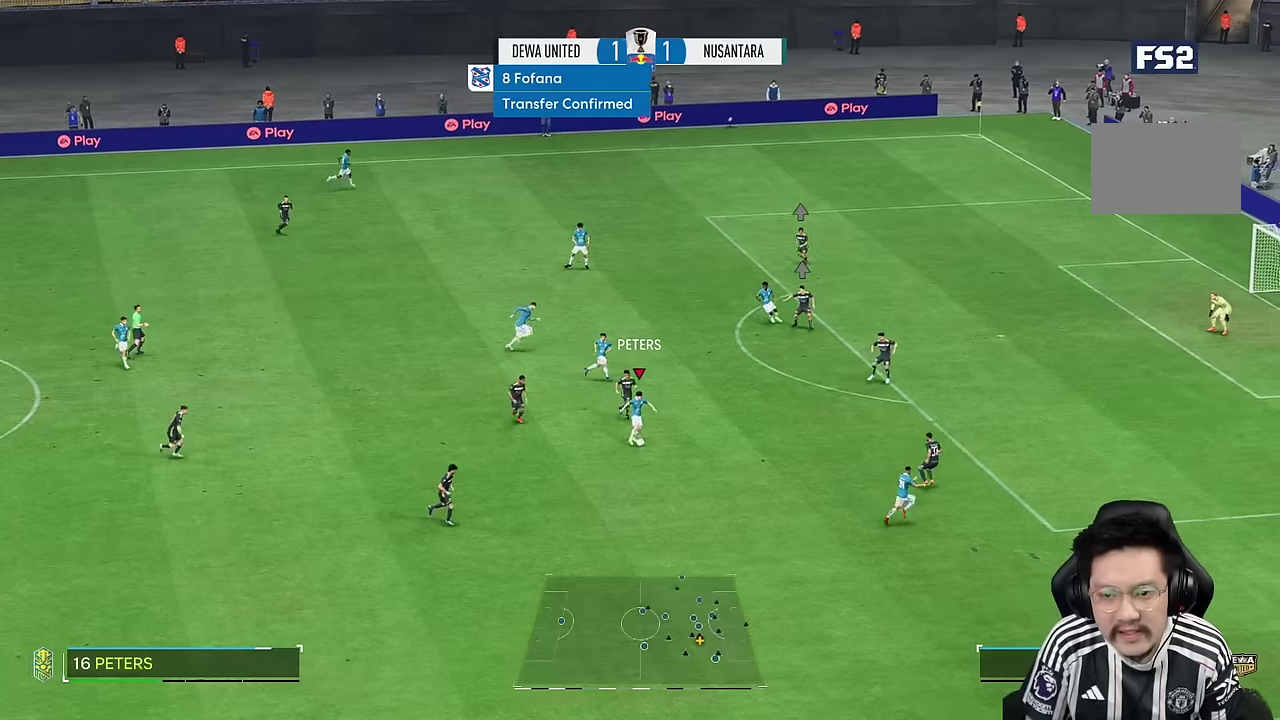
Gameplay with a controller (PlayStation layout); each line is a JSON object with the inputs held at the frame after it. "events" lists button and stick changes between this image and that frame as [ms after this image, input, new state], when the widget could be followed in between. Not read: L3 R3.
{"buttons": ["R1"], "left_stick": "right", "right_stick": "center", "events": [[333, "left_stick", "right"]]}
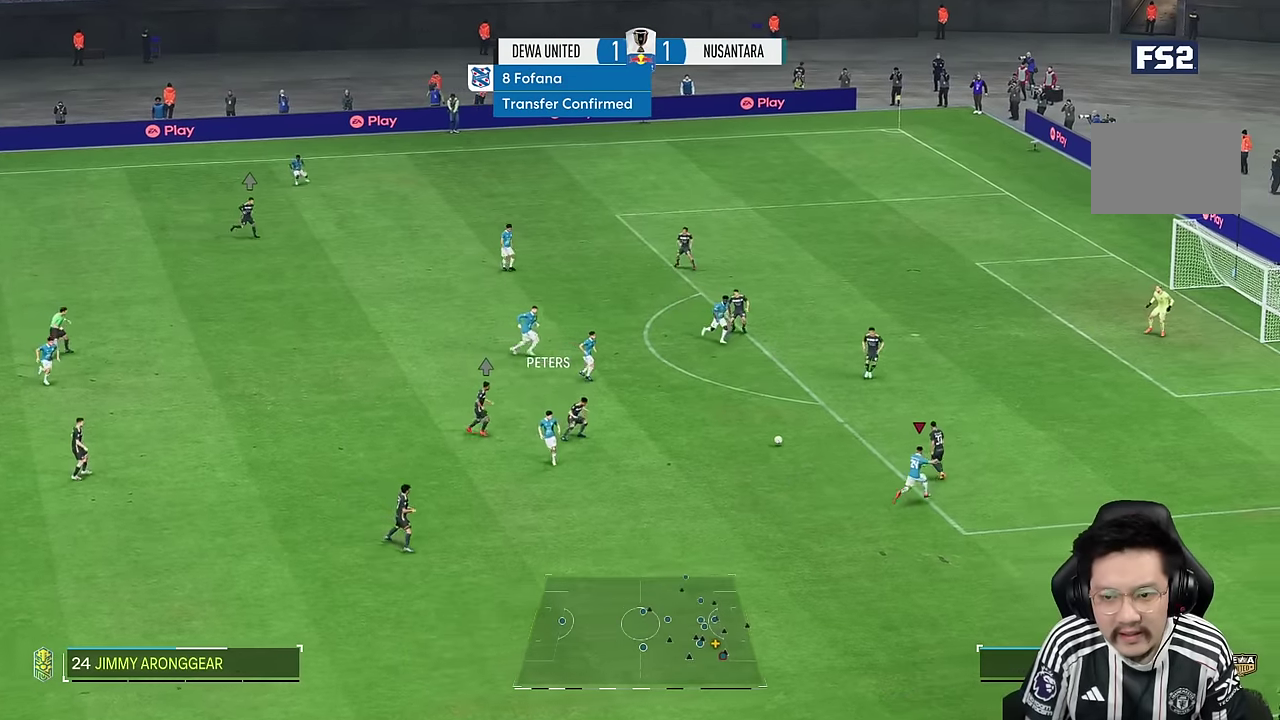
{"buttons": [], "left_stick": "right", "right_stick": "center", "events": [[33, "R1", "up"], [133, "R1", "down"], [266, "R1", "up"], [316, "R1", "down"], [450, "R1", "up"]]}
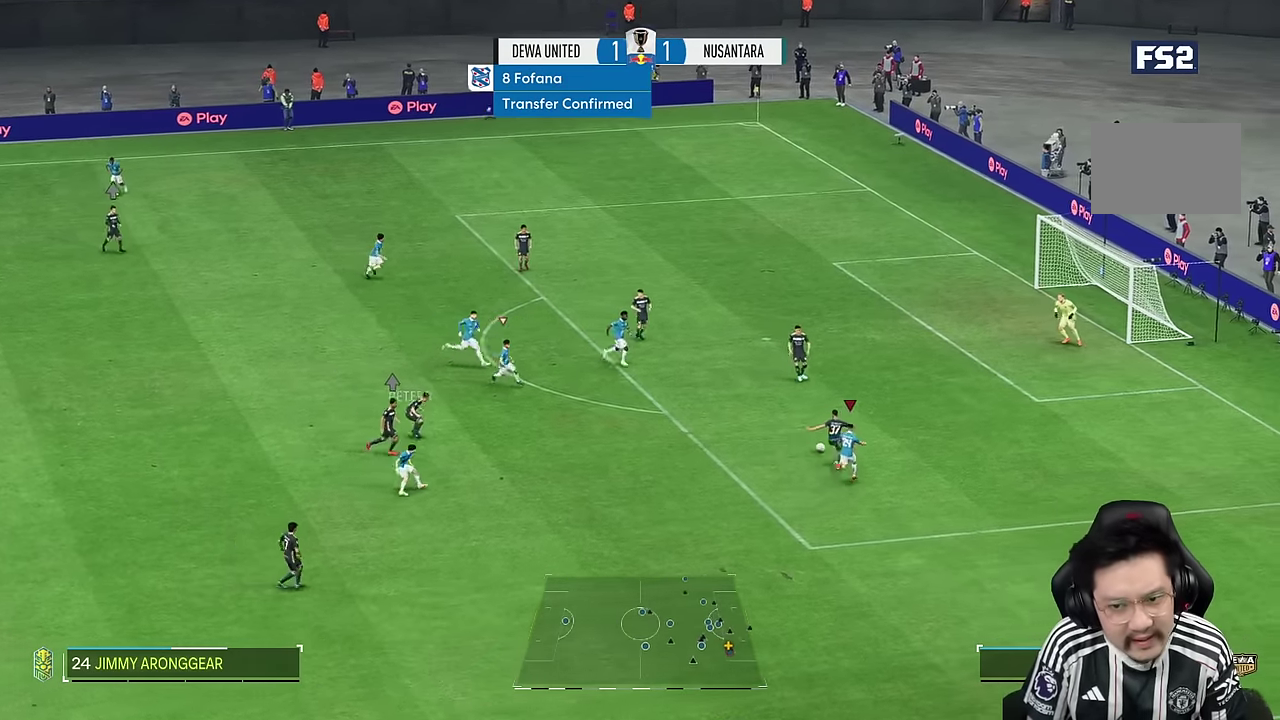
{"buttons": ["R2"], "left_stick": "left", "right_stick": "center", "events": [[16, "left_stick", "up"], [150, "R2", "down"], [316, "left_stick", "up-left"], [433, "left_stick", "left"]]}
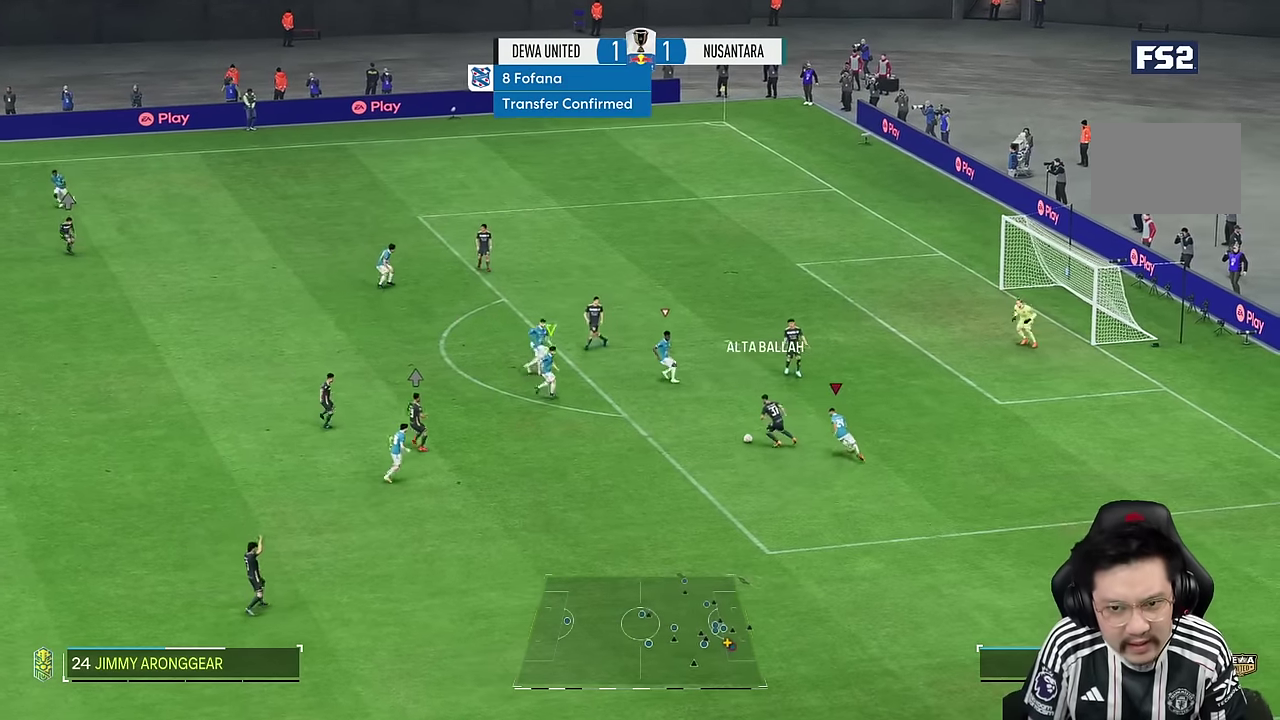
{"buttons": ["R2"], "left_stick": "down-right", "right_stick": "center", "events": [[50, "left_stick", "down"], [266, "left_stick", "down-right"]]}
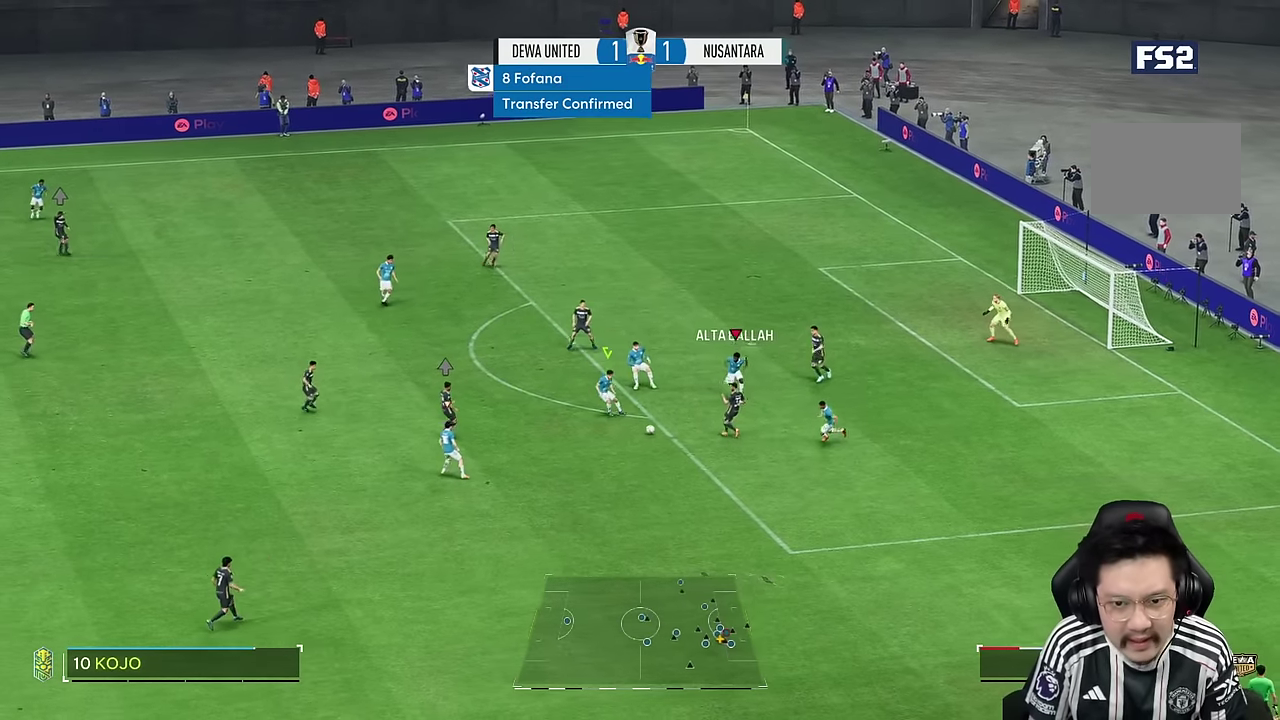
{"buttons": ["R2"], "left_stick": "down-left", "right_stick": "center"}
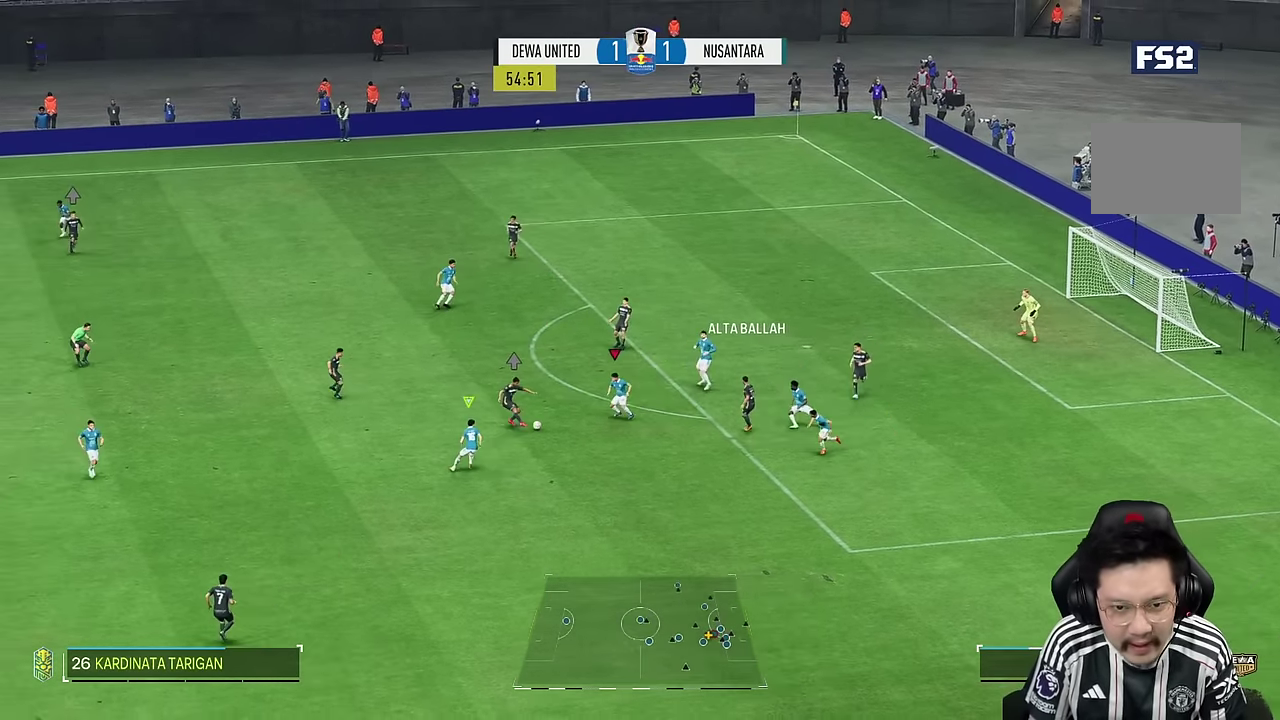
{"buttons": ["R2"], "left_stick": "left", "right_stick": "center", "events": [[266, "left_stick", "left"]]}